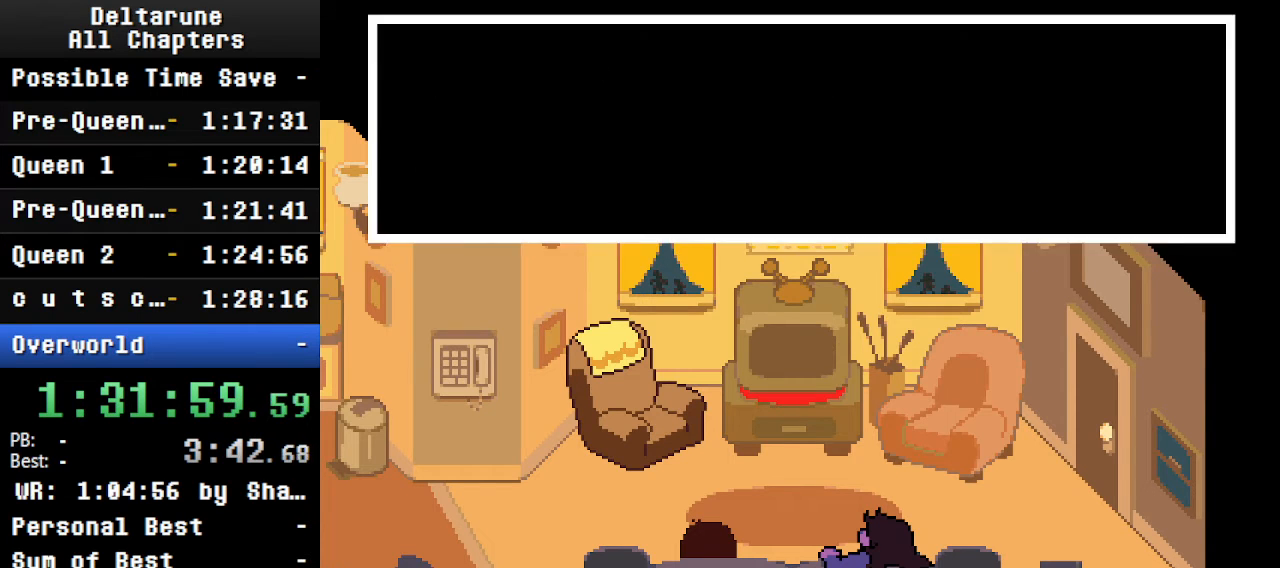
Gameplay with keyboard; each line is a JSON object with the keys held at the frame after it. "events" lists presses ("down") and releases ("up") of "c", "ctrl", "down", "left", "return", "right", "shift", "up", "x" and "z" between this image and that frame as [ms after this image, input, new state], when the widget could be followed in between. No other keys are recorded. Mouse input is not recorded.
{"keys": ["ctrl", "left", "shift"], "events": []}
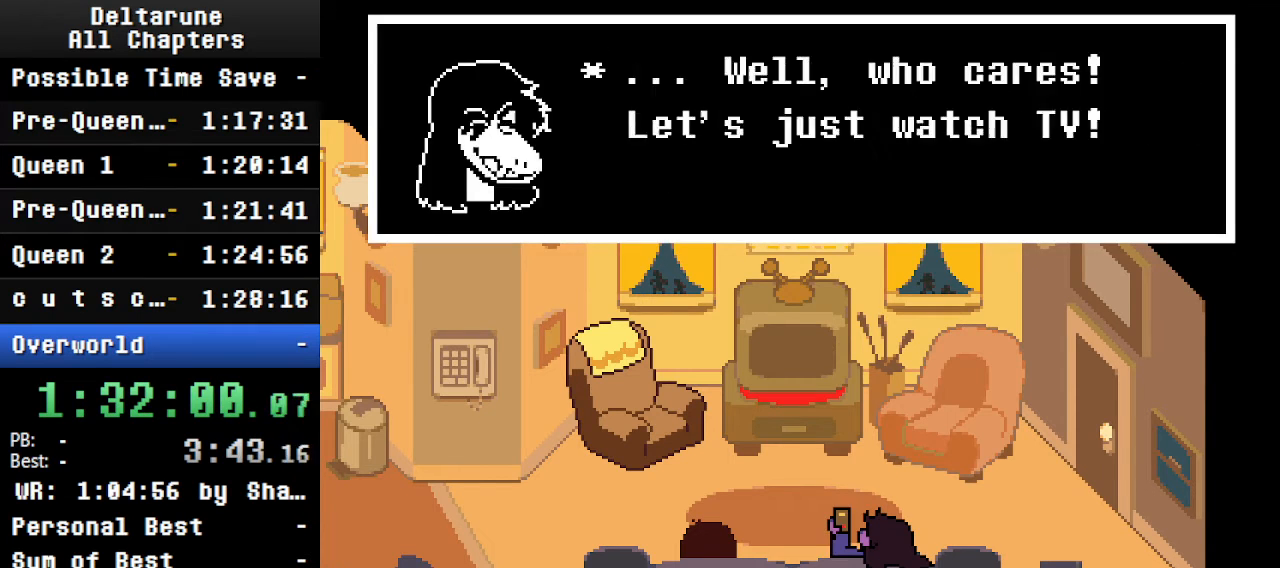
{"keys": ["ctrl", "left", "shift"], "events": []}
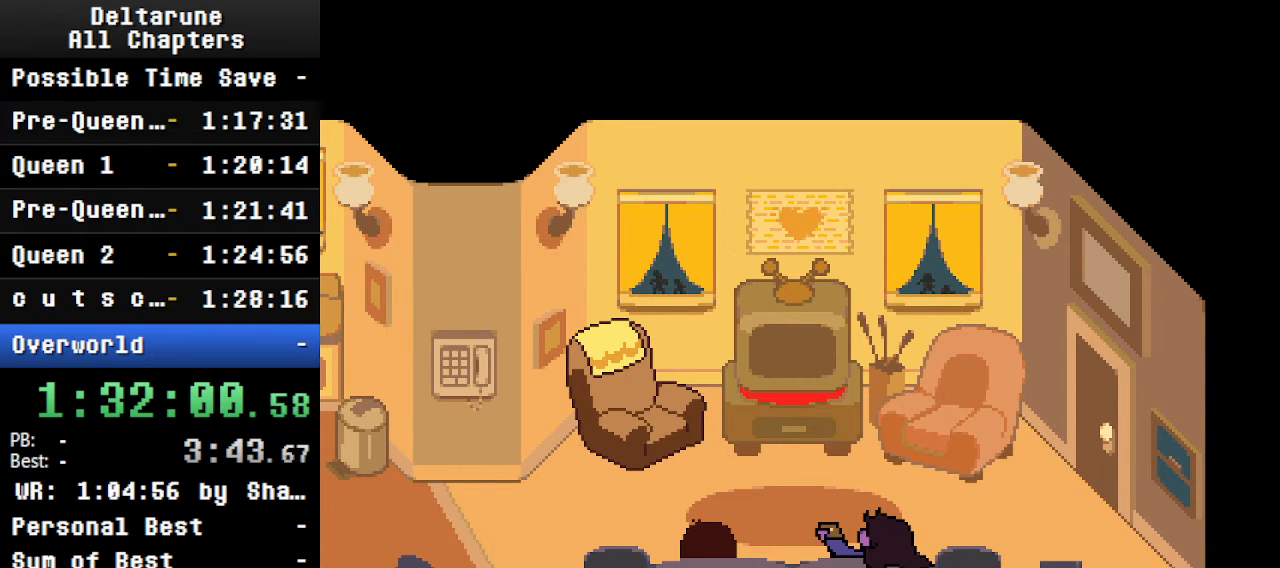
{"keys": ["ctrl", "left", "shift"], "events": []}
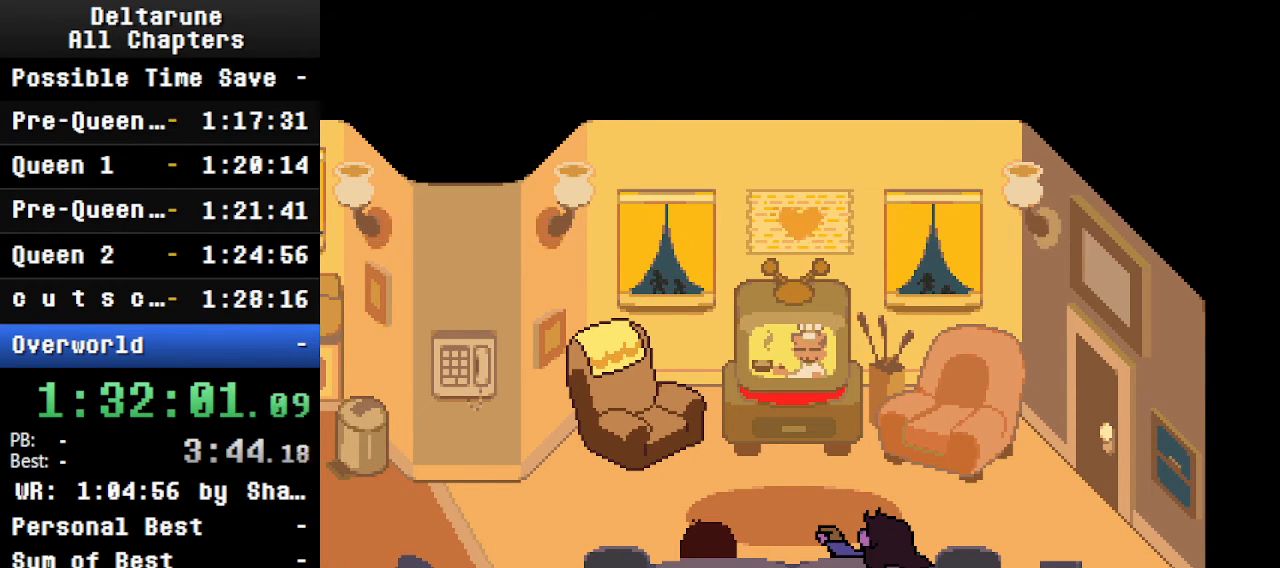
{"keys": ["ctrl", "left", "shift"], "events": []}
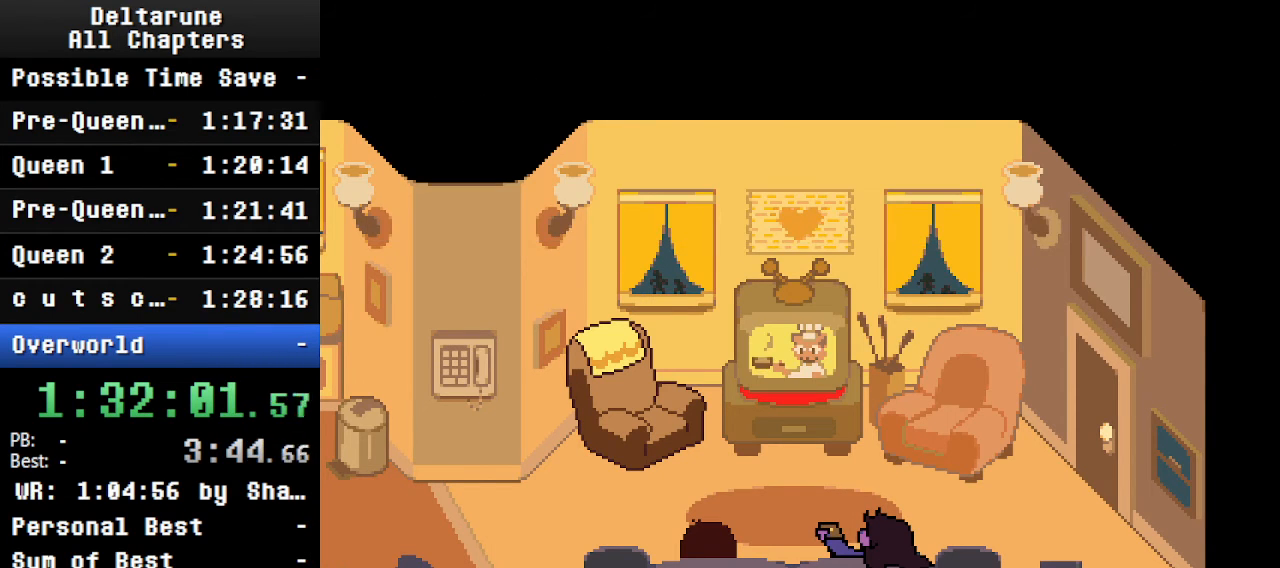
{"keys": ["ctrl", "left", "shift"], "events": []}
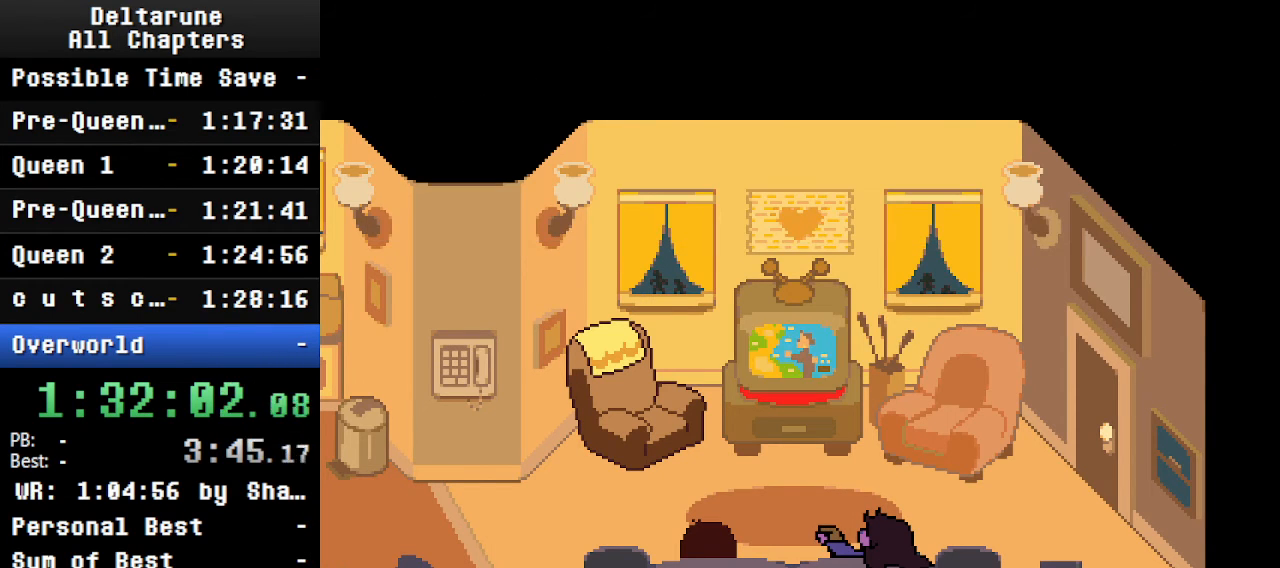
{"keys": ["ctrl", "left", "shift"], "events": []}
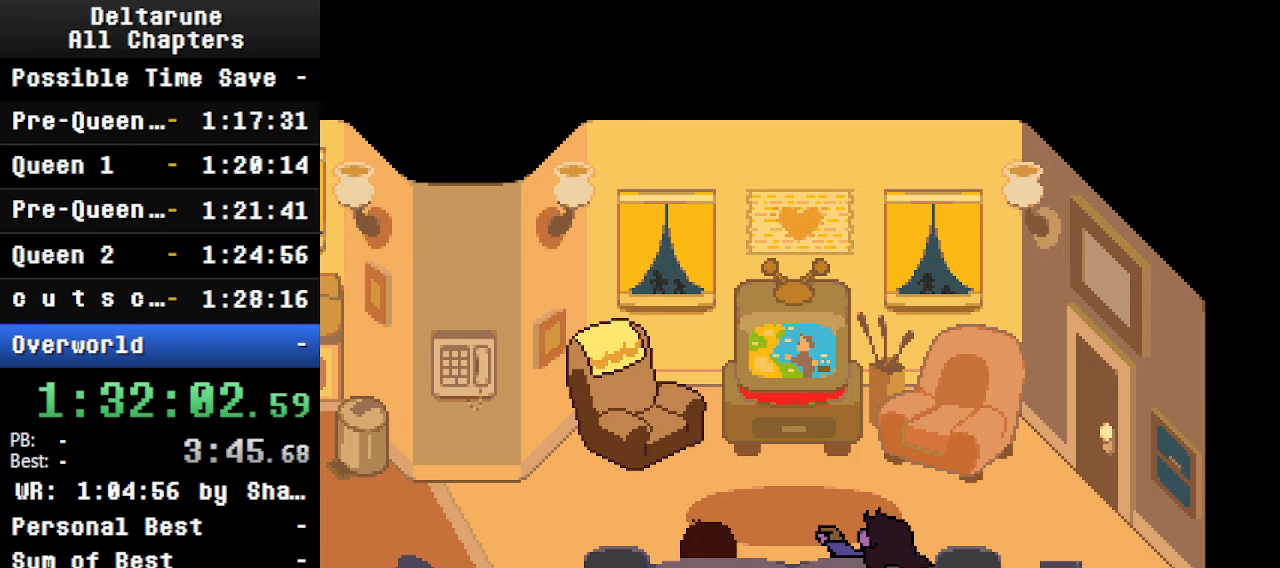
{"keys": ["ctrl", "left", "shift"], "events": []}
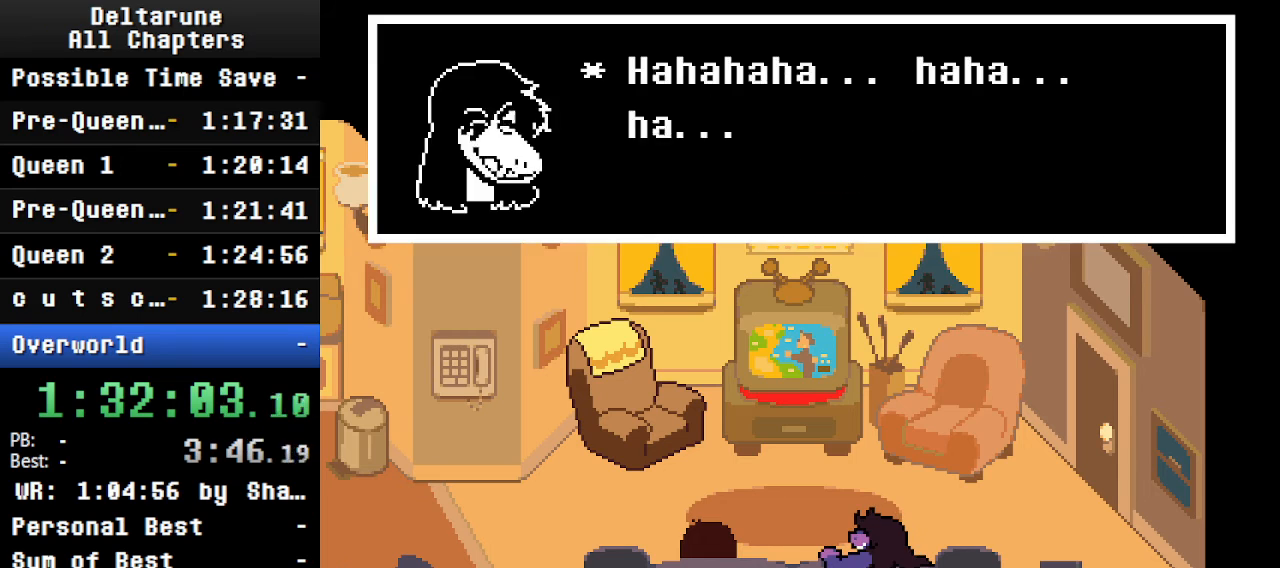
{"keys": ["ctrl", "left", "return", "shift"], "events": [[33, "return", "down"], [66, "z", "down"], [133, "return", "up"], [166, "z", "up"], [233, "return", "down"], [266, "return", "up"], [266, "z", "down"], [366, "z", "up"], [400, "z", "down"], [466, "return", "down"], [500, "z", "up"]]}
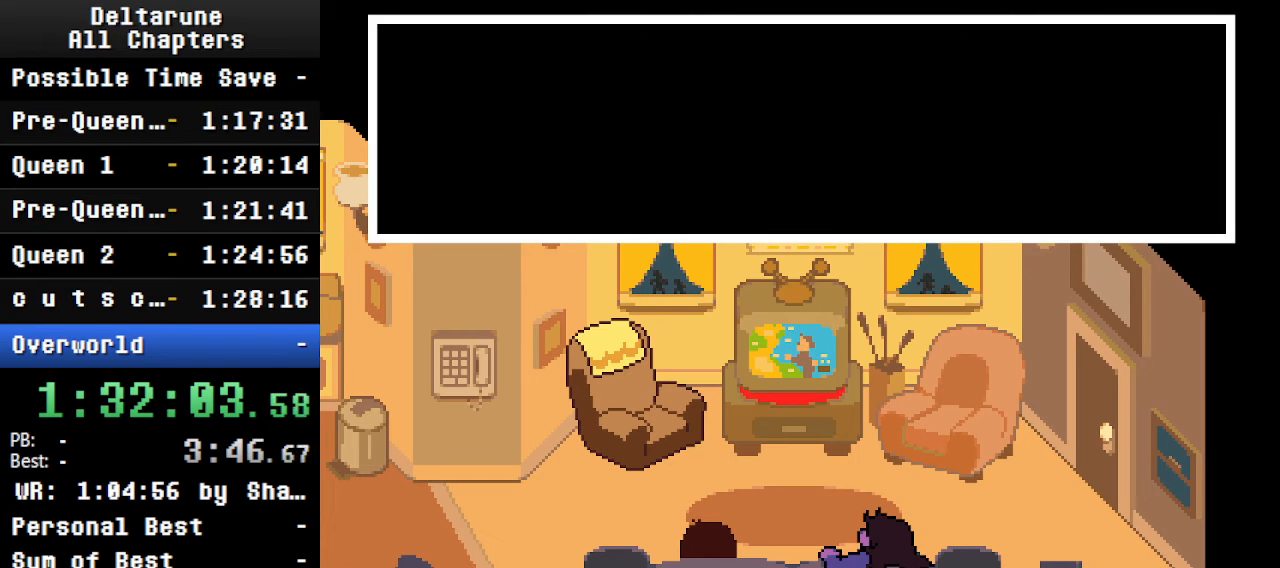
{"keys": ["ctrl", "left", "return", "shift"], "events": [[66, "z", "down"], [100, "return", "up"], [166, "return", "down"], [166, "z", "up"], [200, "return", "up"], [233, "return", "down"], [233, "z", "down"], [300, "return", "up"], [300, "z", "up"], [400, "return", "down"], [400, "z", "down"], [433, "return", "up"], [500, "return", "down"], [500, "z", "up"]]}
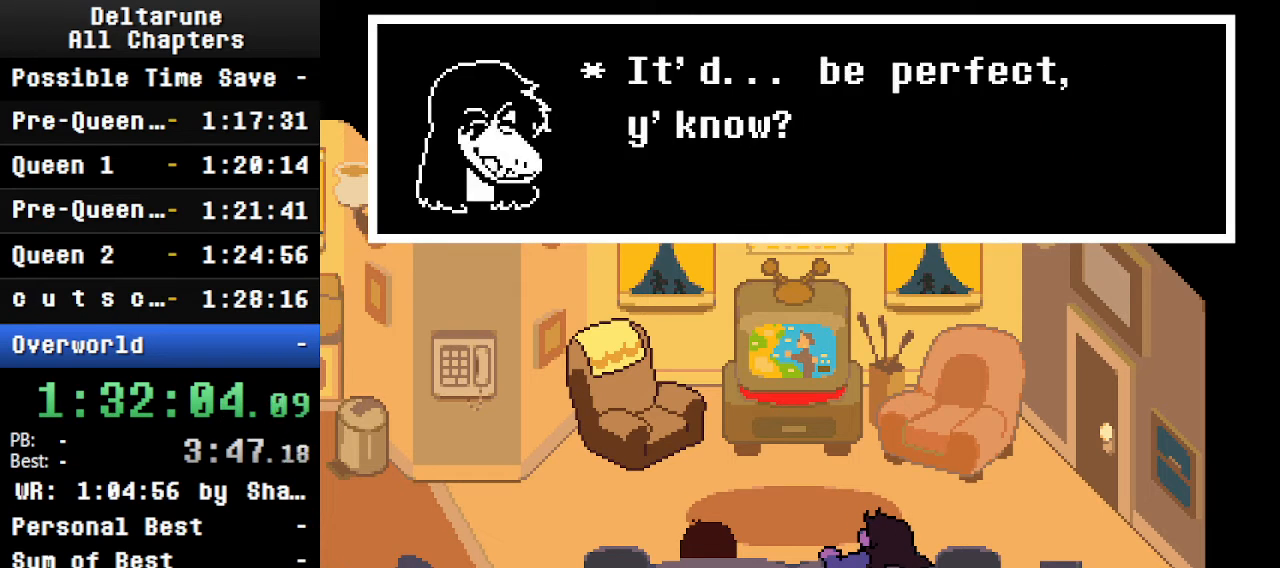
{"keys": ["ctrl", "left", "shift", "z"], "events": [[33, "return", "up"], [33, "z", "down"], [66, "return", "down"], [133, "return", "up"], [133, "z", "up"], [166, "z", "down"], [233, "return", "down"], [266, "return", "up"], [266, "z", "up"], [366, "return", "down"], [366, "z", "down"], [433, "return", "up"], [433, "z", "up"], [466, "return", "down"], [500, "return", "up"], [500, "z", "down"]]}
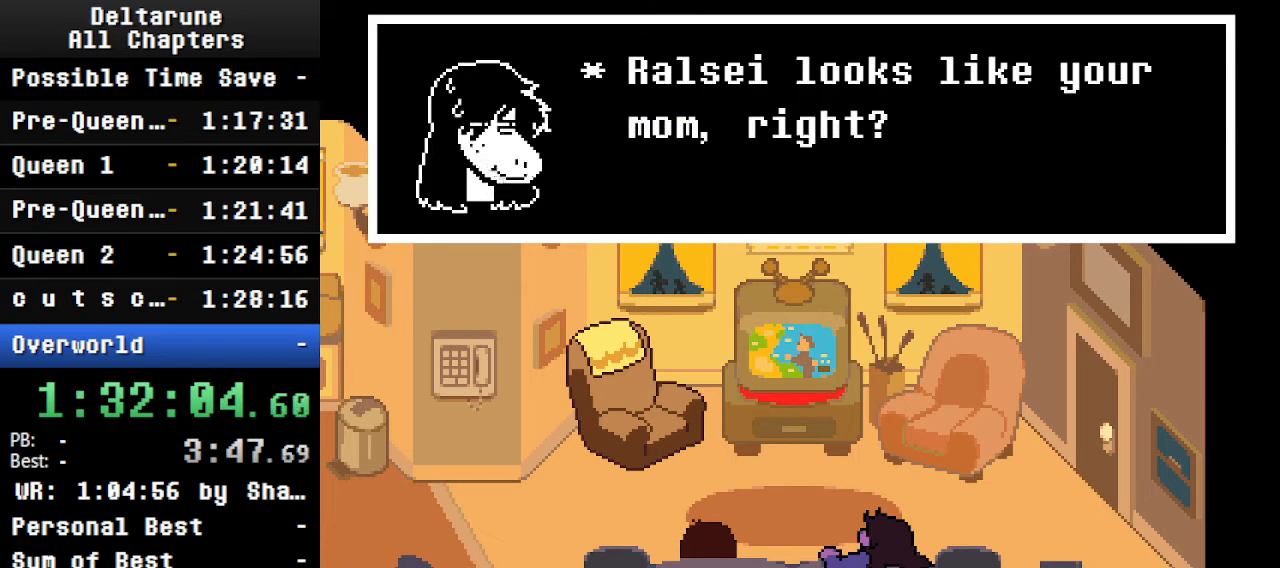
{"keys": ["ctrl", "left", "shift"], "events": [[100, "z", "up"], [166, "z", "down"], [266, "z", "up"], [400, "return", "down"], [400, "z", "down"], [500, "return", "up"], [500, "z", "up"]]}
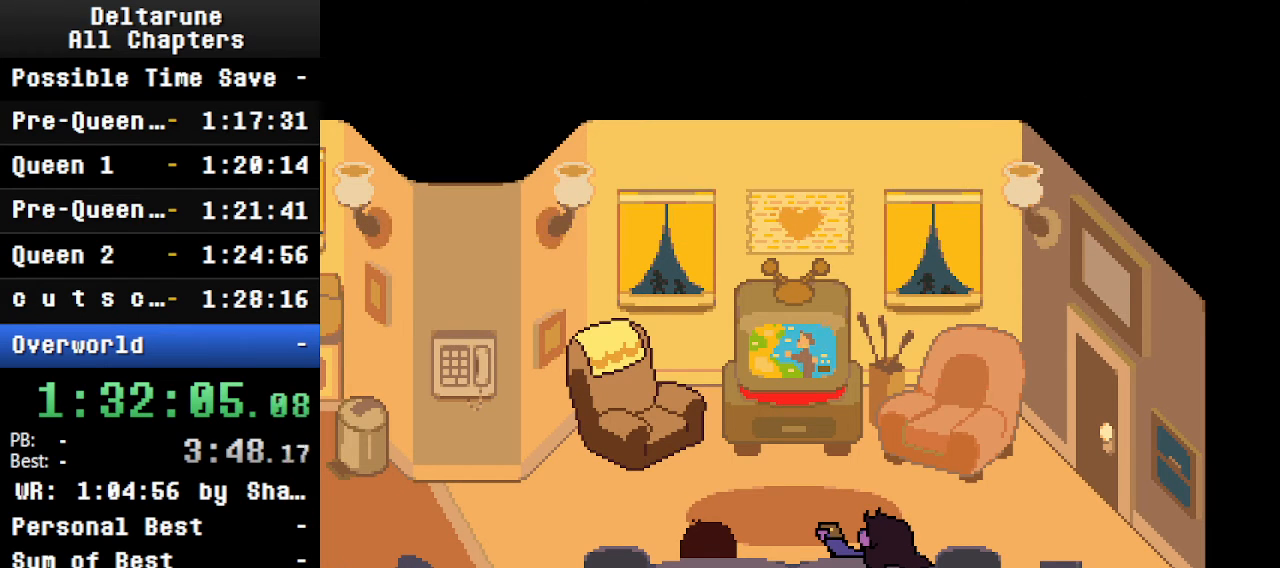
{"keys": ["ctrl"], "events": [[100, "left", "up"], [100, "z", "down"], [133, "return", "down"], [233, "return", "up"], [233, "shift", "up"], [233, "z", "up"], [266, "ctrl", "up"], [433, "ctrl", "down"]]}
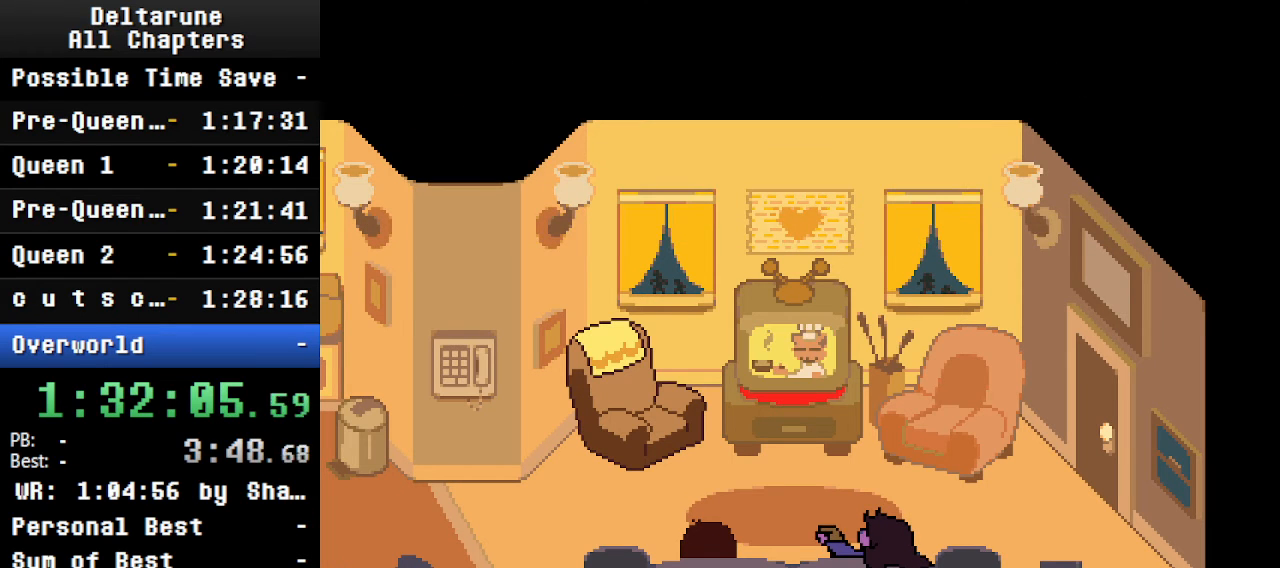
{"keys": [], "events": [[166, "ctrl", "up"], [300, "ctrl", "down"], [433, "ctrl", "up"]]}
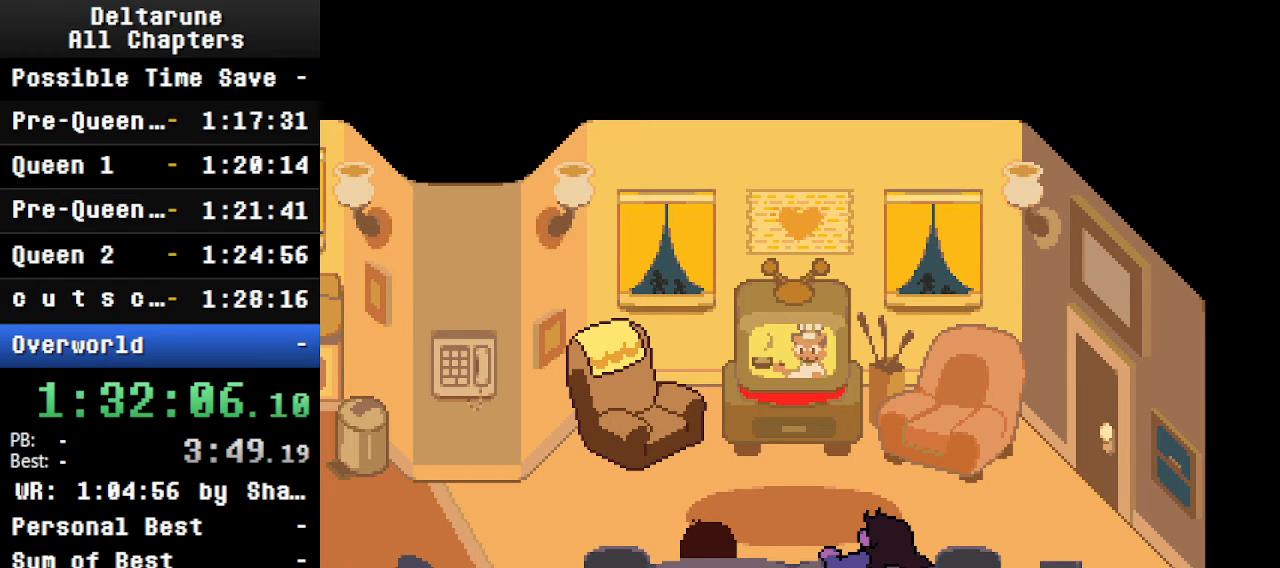
{"keys": ["ctrl"], "events": [[33, "ctrl", "down"], [300, "ctrl", "up"], [433, "ctrl", "down"]]}
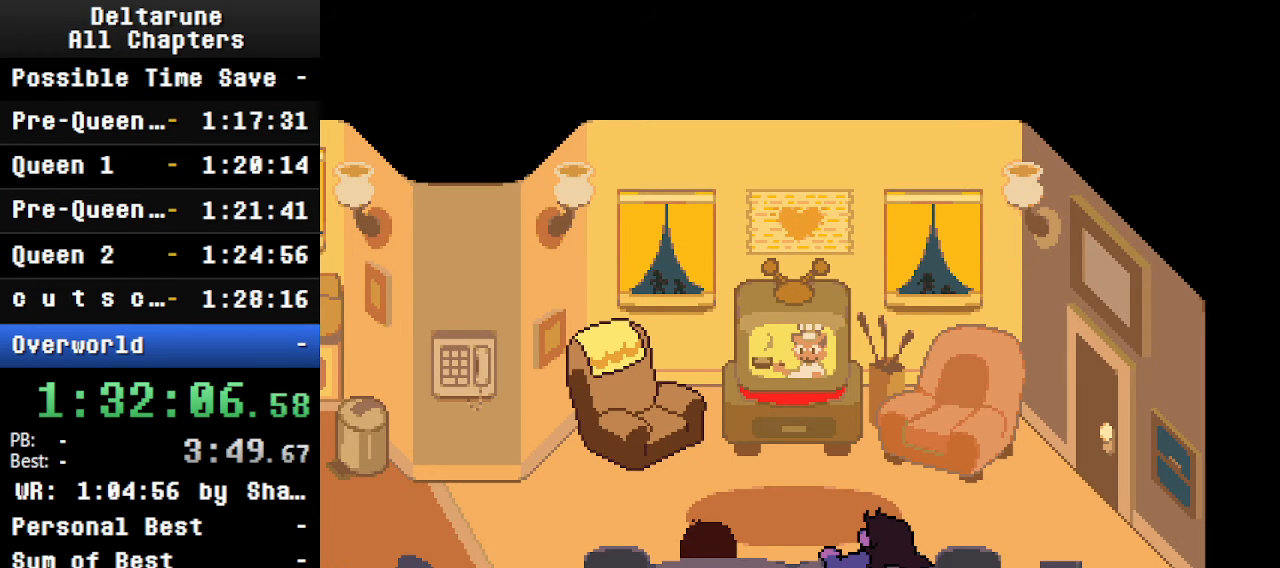
{"keys": ["ctrl", "shift"], "events": [[300, "shift", "down"]]}
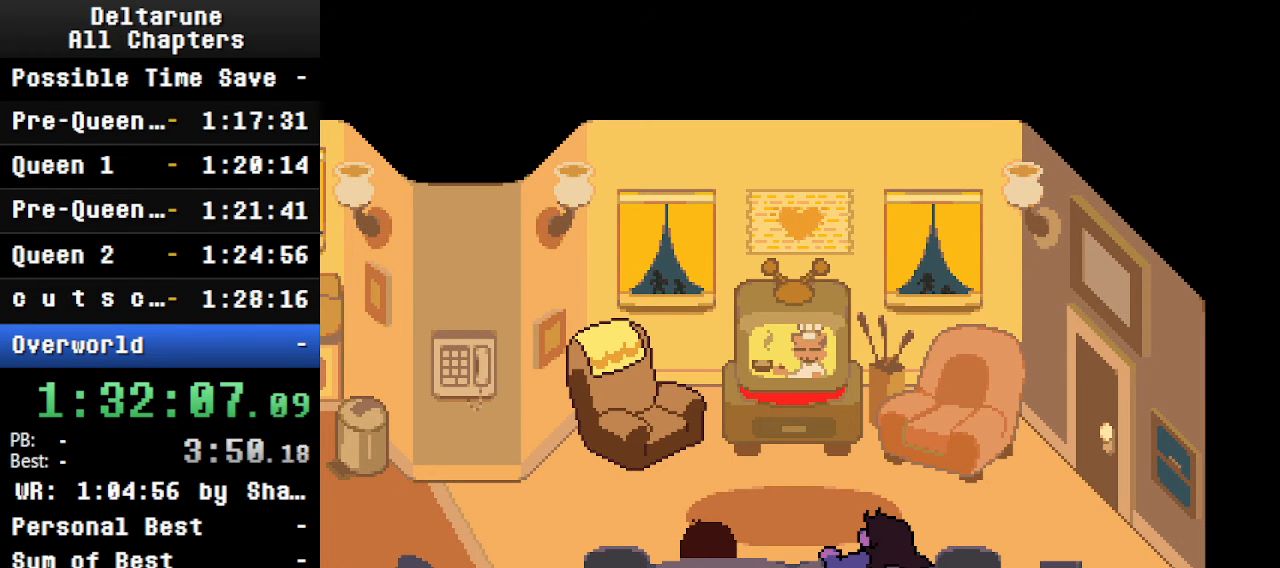
{"keys": ["ctrl", "shift"], "events": [[133, "ctrl", "up"], [133, "shift", "up"], [300, "ctrl", "down"], [433, "shift", "down"]]}
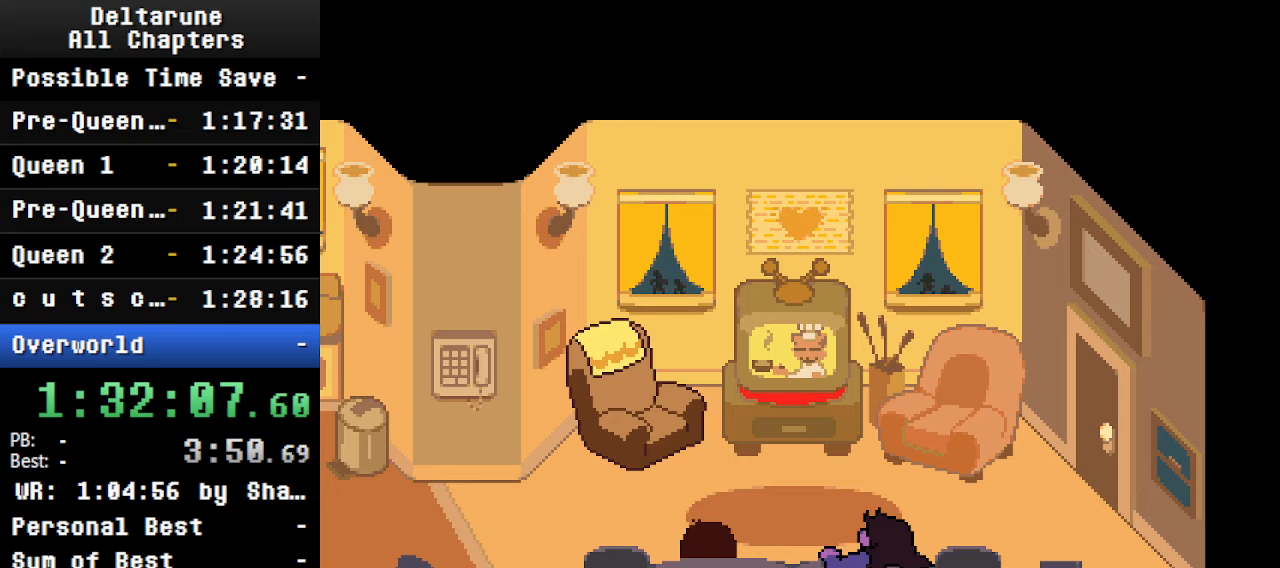
{"keys": ["ctrl", "down", "shift"], "events": [[33, "down", "down"], [233, "right", "down"], [233, "z", "down"], [266, "z", "up"], [366, "down", "up"], [400, "down", "down"], [466, "z", "down"], [500, "right", "up"], [500, "z", "up"]]}
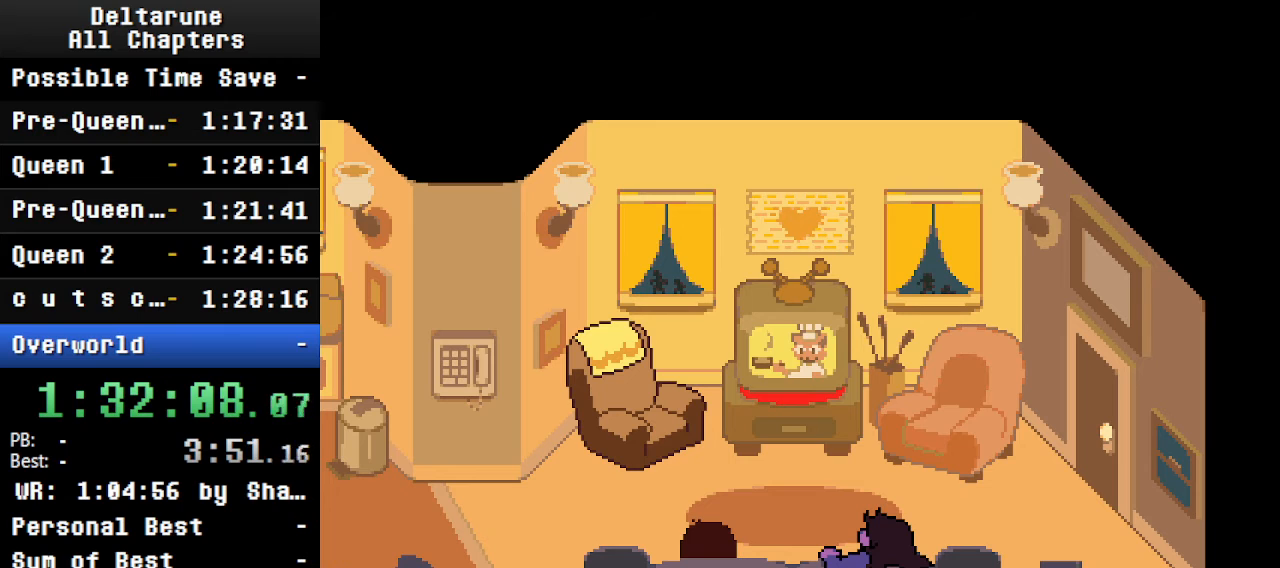
{"keys": ["ctrl", "down", "return", "shift", "z"], "events": [[100, "z", "down"], [200, "z", "up"], [300, "z", "down"], [333, "return", "down"], [400, "z", "up"], [500, "z", "down"]]}
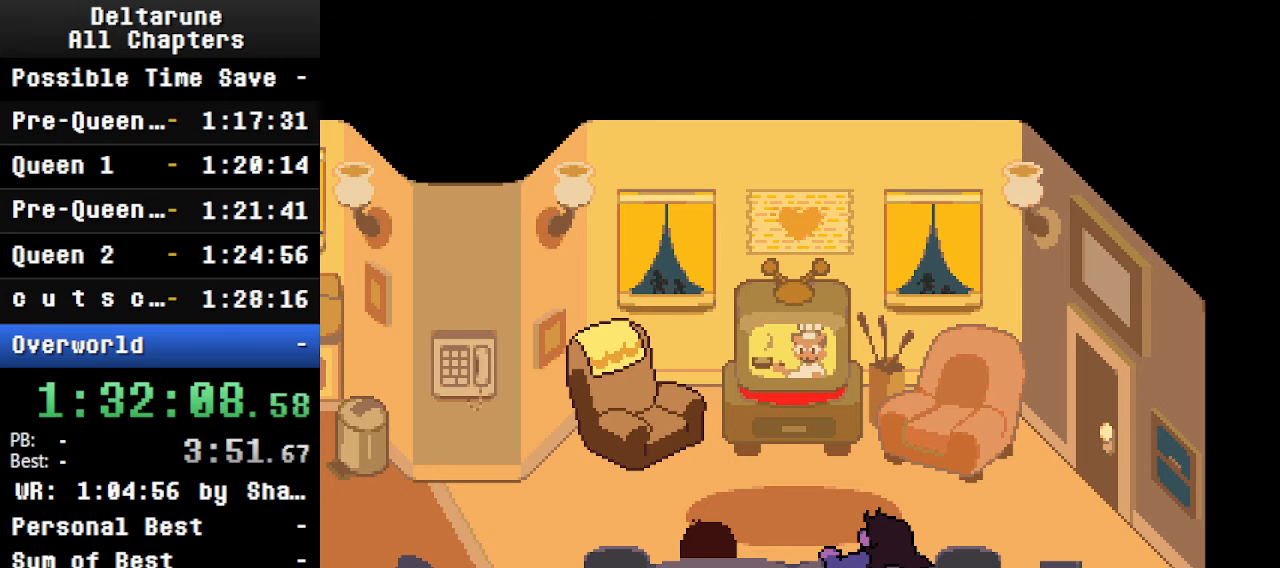
{"keys": ["ctrl", "down", "return", "shift"], "events": [[33, "return", "up"], [66, "return", "down"], [66, "z", "up"], [166, "z", "down"], [266, "return", "up"], [266, "z", "up"], [366, "return", "down"], [400, "return", "up"], [400, "z", "down"], [466, "z", "up"], [500, "return", "down"]]}
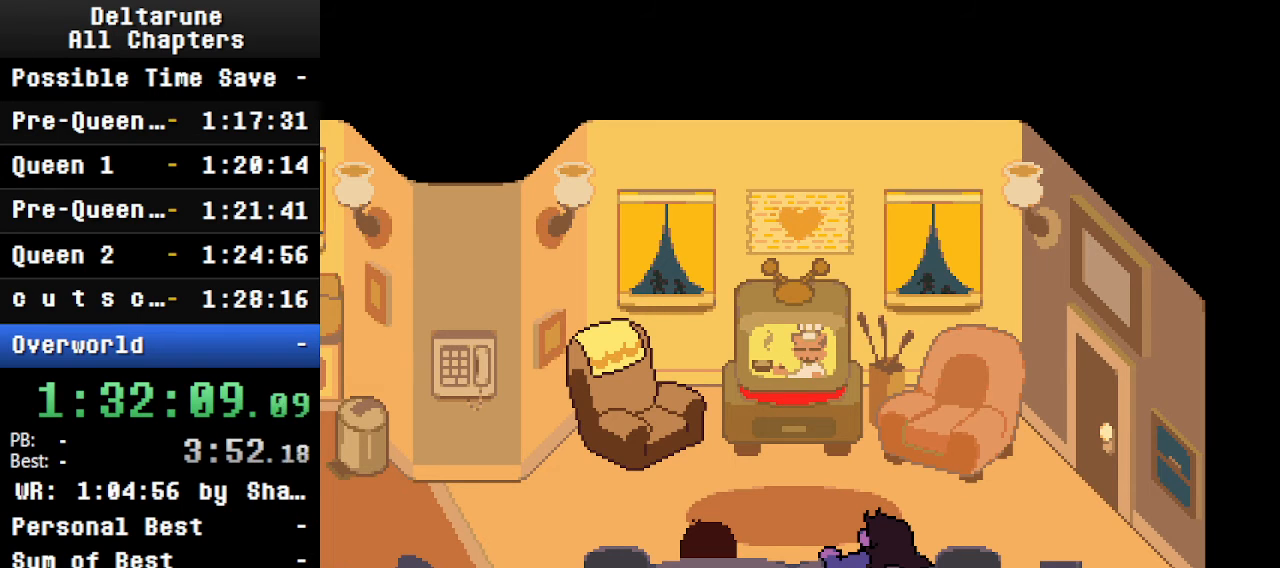
{"keys": ["ctrl", "down", "shift"], "events": [[66, "return", "up"], [66, "z", "down"], [100, "z", "up"], [200, "z", "down"], [233, "return", "down"], [300, "z", "up"], [333, "return", "up"], [400, "return", "down"], [400, "z", "down"], [433, "return", "up"], [433, "z", "up"]]}
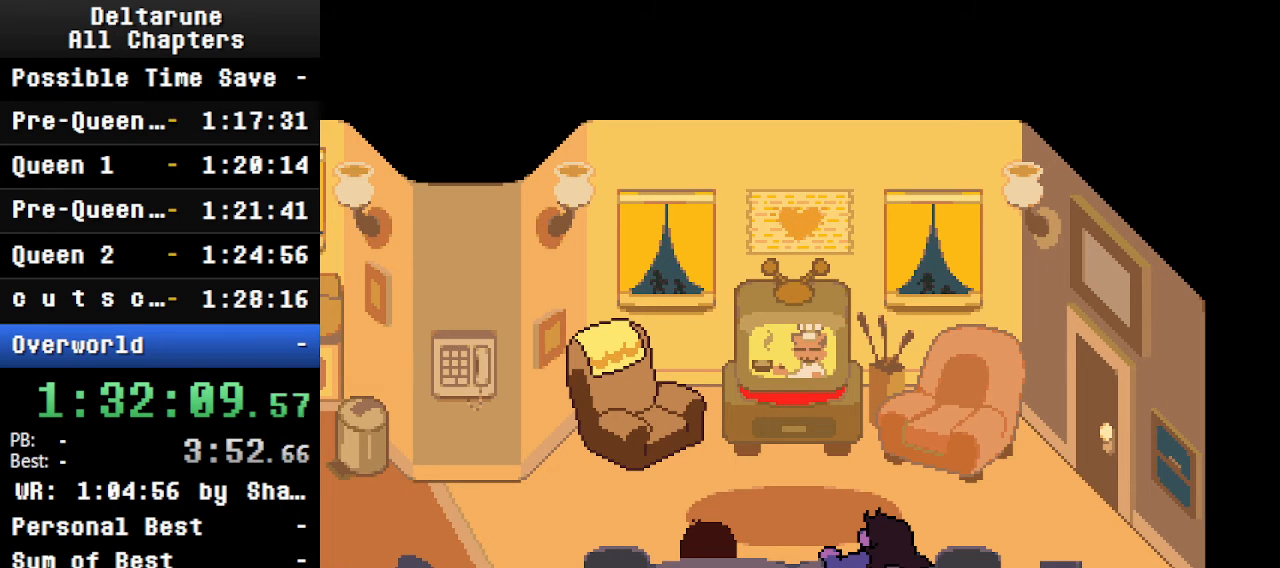
{"keys": ["ctrl", "down", "shift"], "events": []}
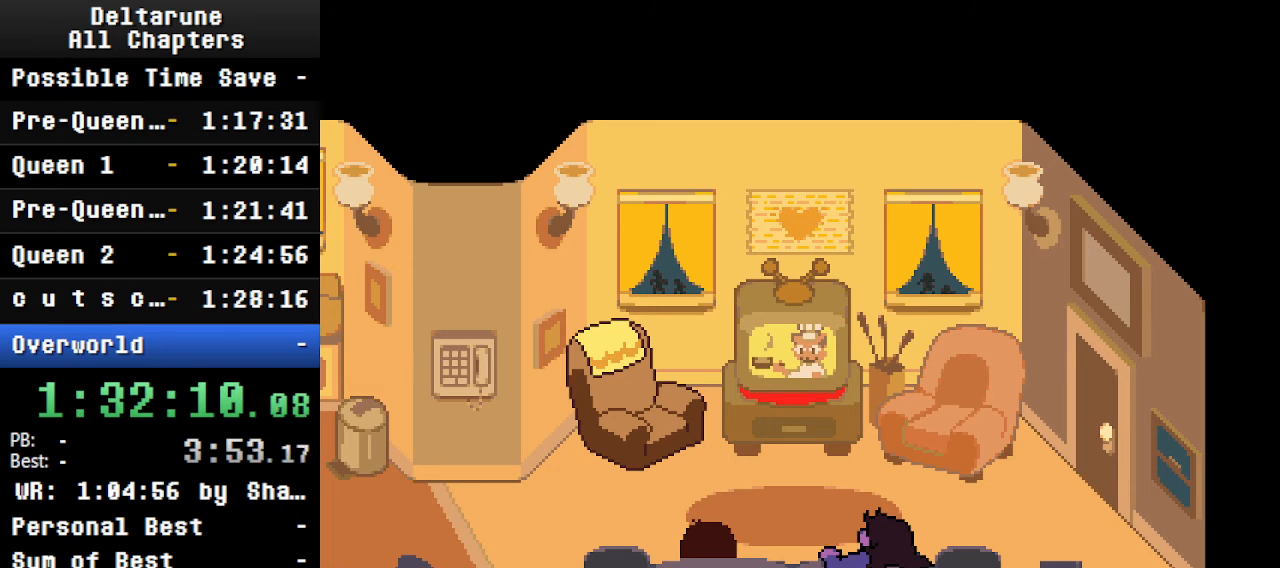
{"keys": ["ctrl", "down", "shift"], "events": [[200, "return", "down"], [200, "z", "down"], [300, "return", "up"], [300, "z", "up"], [366, "return", "down"], [400, "return", "up"], [400, "z", "down"], [433, "return", "down"], [500, "return", "up"], [500, "z", "up"]]}
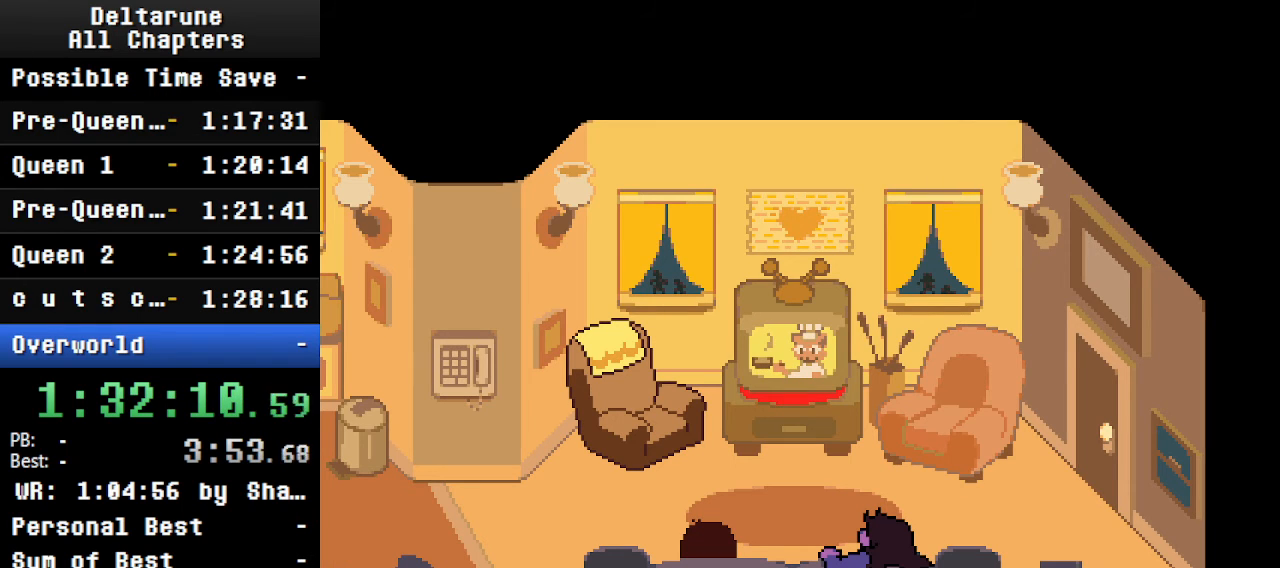
{"keys": ["ctrl", "down", "shift", "z"], "events": [[33, "return", "down"], [100, "return", "up"], [100, "z", "down"], [133, "return", "down"], [133, "z", "up"], [233, "return", "up"], [233, "z", "down"], [266, "return", "down"], [333, "return", "up"], [333, "z", "up"], [433, "return", "down"], [433, "z", "down"], [466, "return", "up"]]}
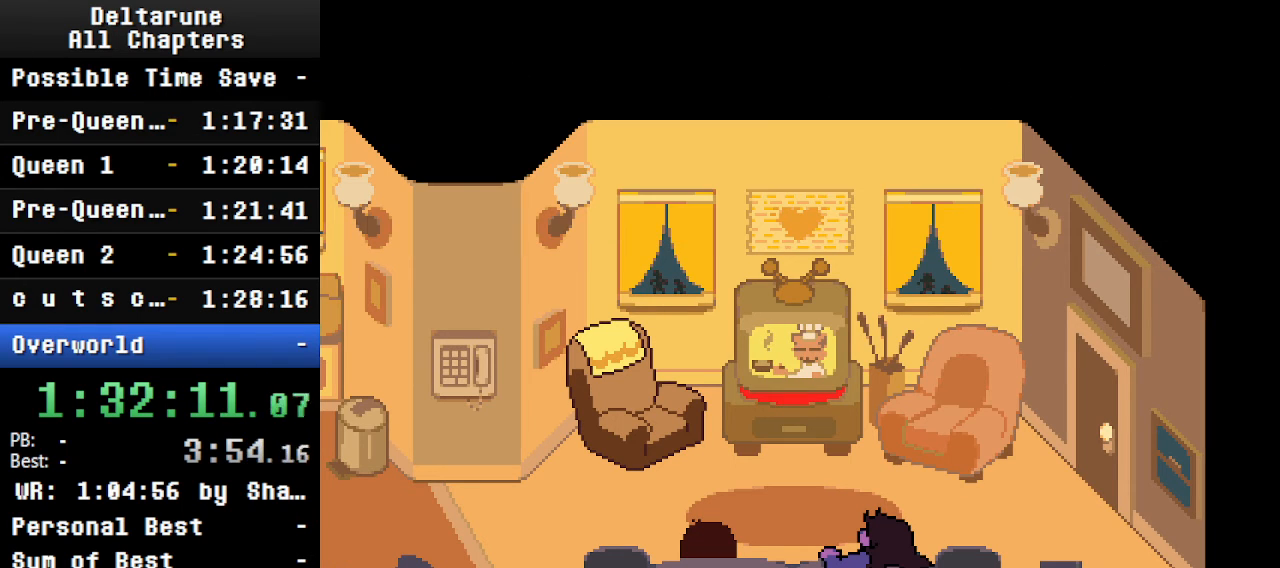
{"keys": ["ctrl", "down", "shift", "z"], "events": [[33, "z", "up"], [100, "return", "down"], [133, "z", "down"], [166, "return", "up"], [200, "return", "down"], [200, "z", "up"], [300, "z", "down"], [400, "z", "up"], [466, "return", "up"], [500, "z", "down"]]}
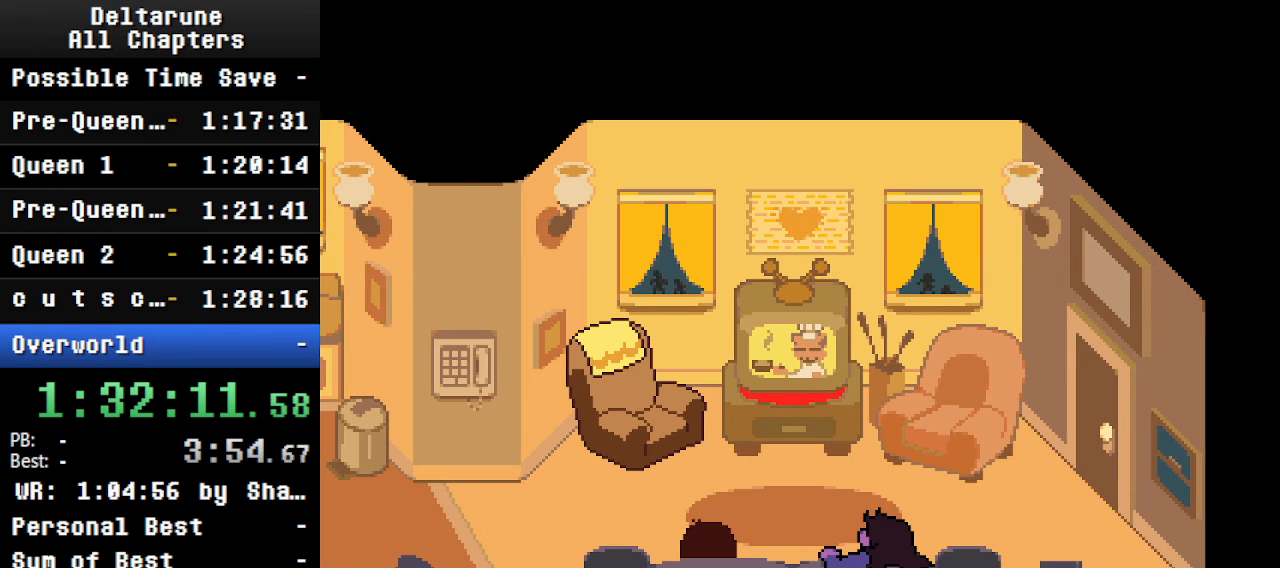
{"keys": ["ctrl", "down", "shift"], "events": [[33, "return", "down"], [100, "z", "up"], [133, "return", "up"]]}
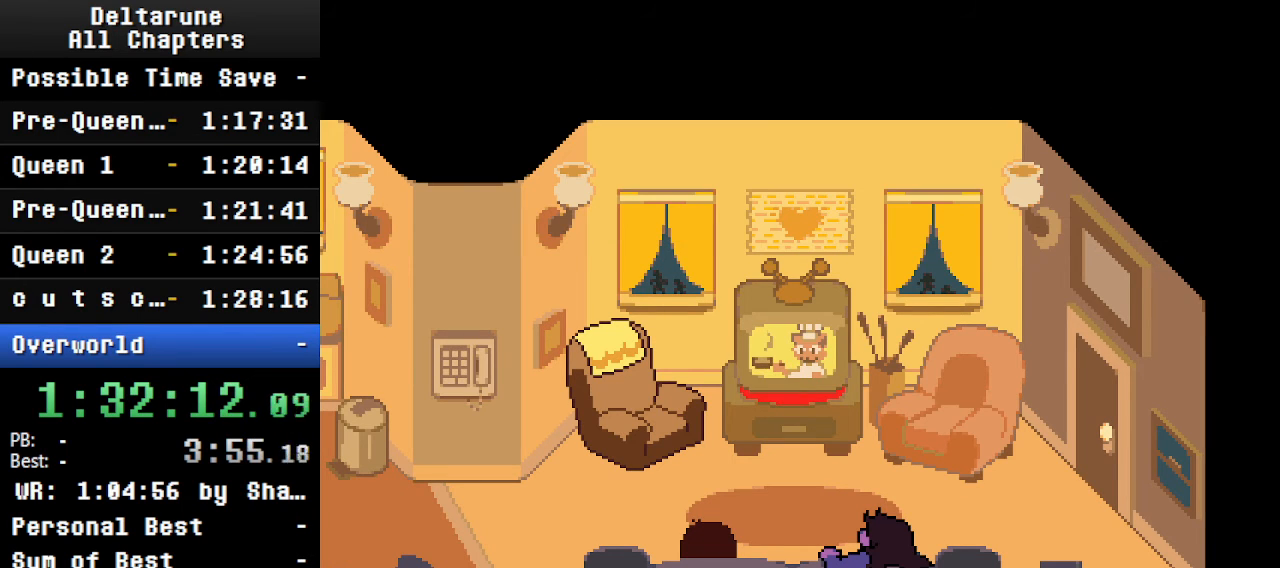
{"keys": ["ctrl", "down", "shift"], "events": []}
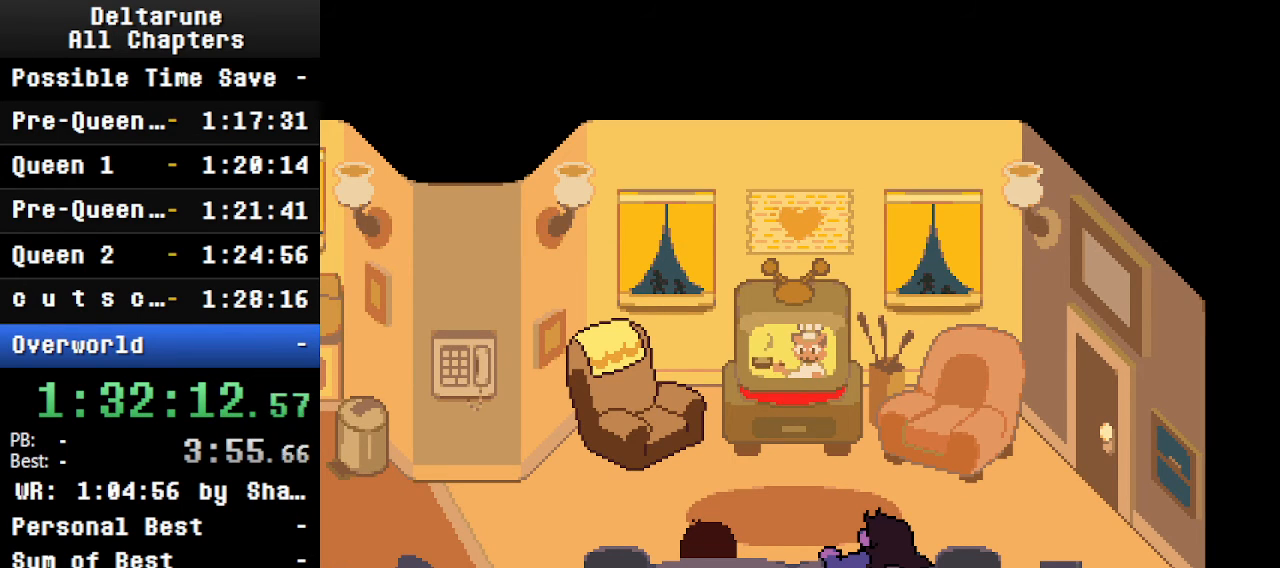
{"keys": ["ctrl", "down", "shift"], "events": [[100, "z", "down"], [133, "return", "down"], [233, "return", "up"], [233, "z", "up"], [333, "z", "down"], [433, "z", "up"]]}
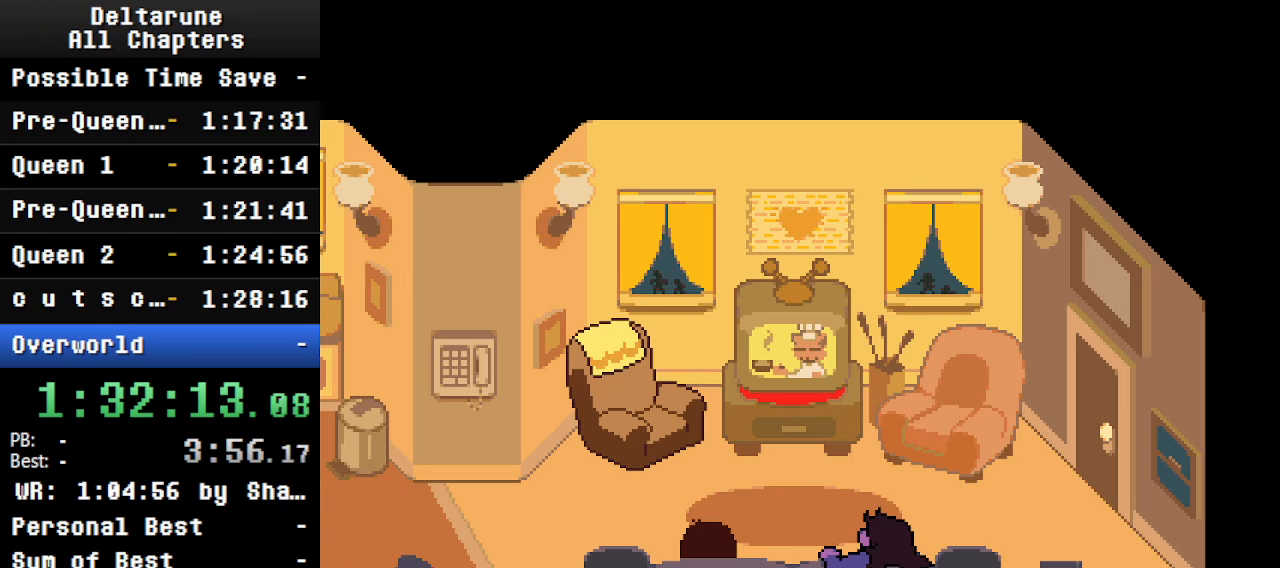
{"keys": ["ctrl", "down", "shift"], "events": [[66, "z", "down"], [133, "z", "up"], [233, "z", "down"], [300, "return", "down"], [300, "z", "up"], [366, "return", "up"], [400, "return", "down"], [400, "z", "down"], [500, "return", "up"], [500, "z", "up"]]}
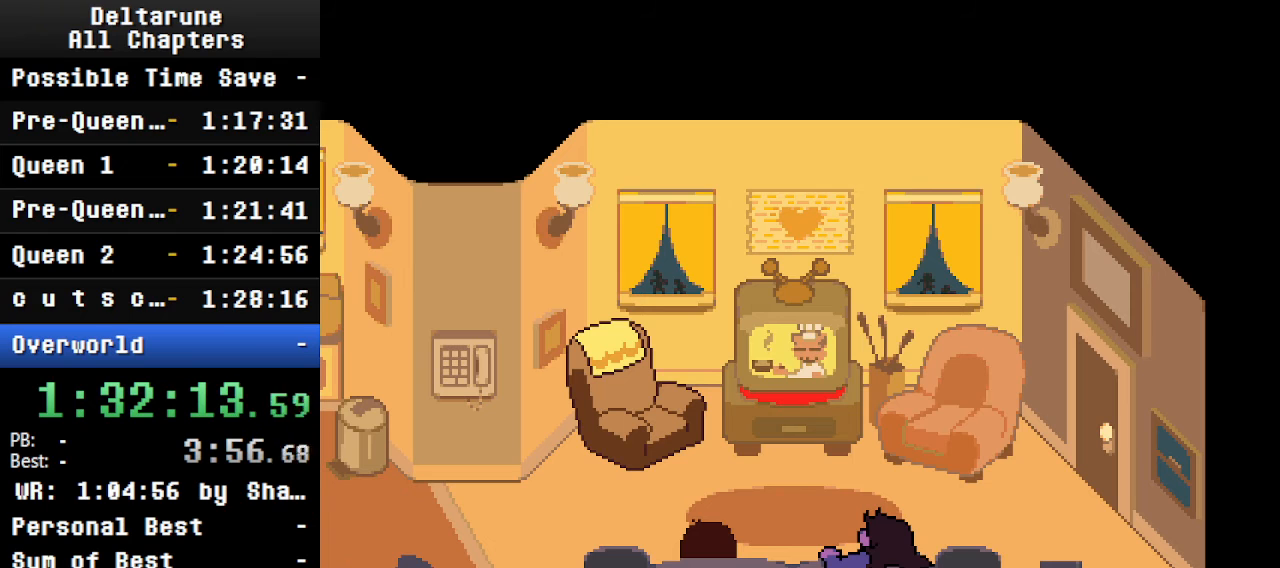
{"keys": ["ctrl", "down", "return", "shift", "z"], "events": [[66, "return", "down"], [100, "return", "up"], [100, "z", "down"], [133, "z", "up"], [233, "return", "down"], [300, "z", "down"], [400, "z", "up"], [500, "z", "down"]]}